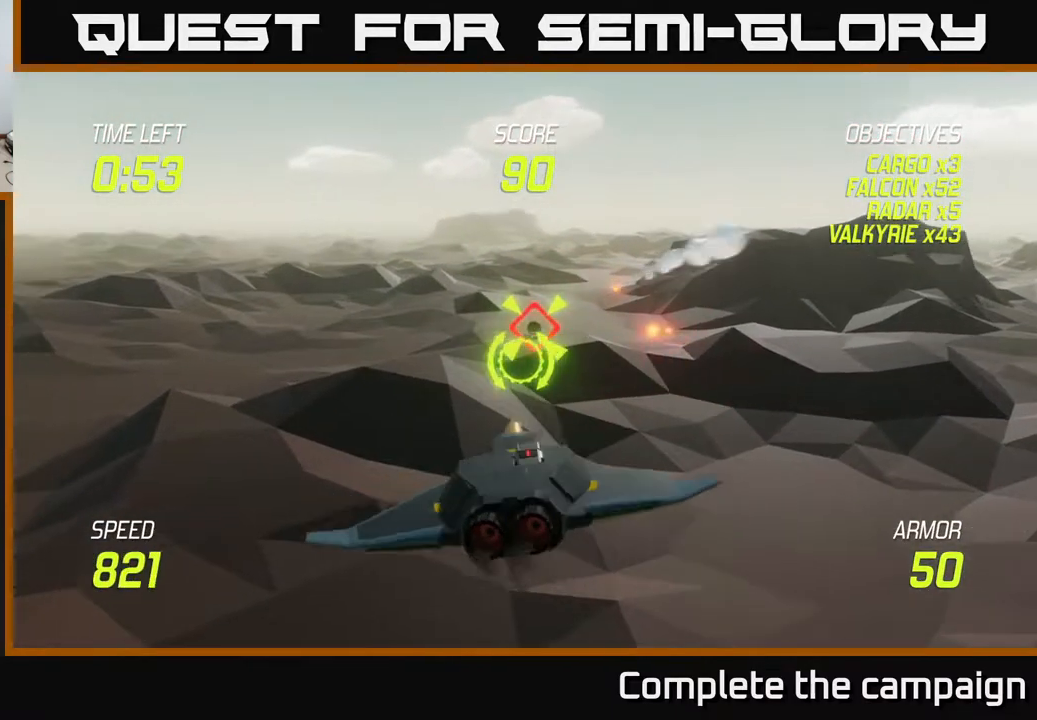
Gameplay with a controller (Xbox layout); each line is a JSON object with the inputs held at the frame after it. "events" lists button and stick changes between this image and that frame as [ms after this image, input, new state], when the widget could be followed in between. Not read: L3 R3.
{"buttons": ["L2"], "left_stick": "center", "right_stick": "center", "events": [[183, "left_stick", "right"], [283, "L2", "down"], [350, "left_stick", "center"]]}
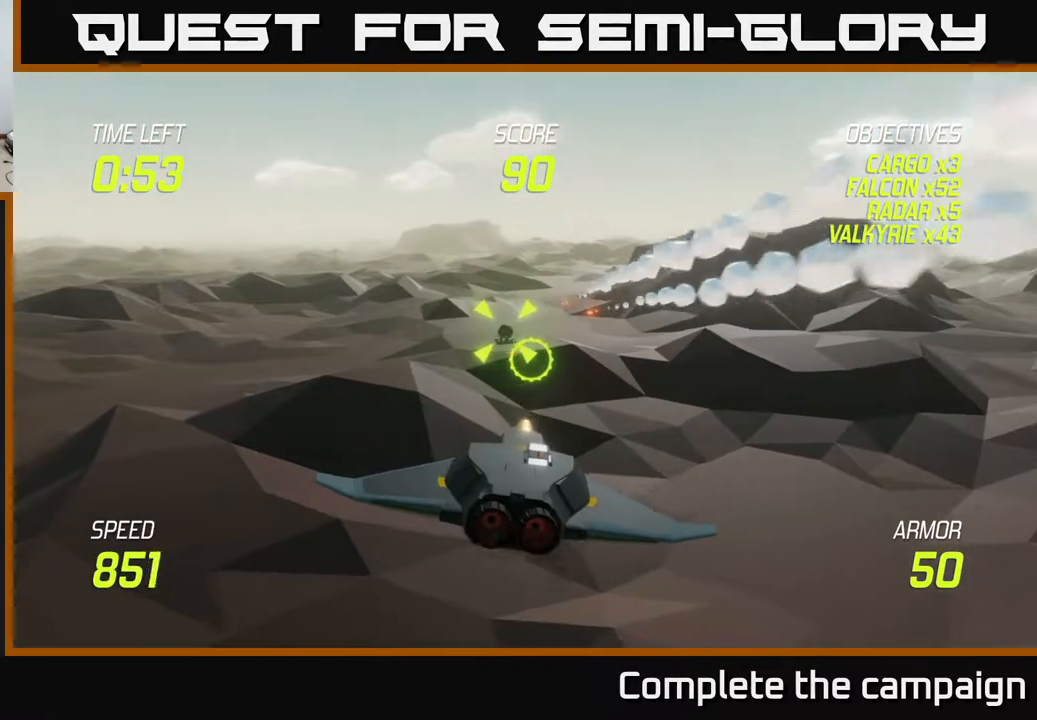
{"buttons": ["L2", "R2"], "left_stick": "center", "right_stick": "center", "events": [[183, "left_stick", "up-left"], [317, "left_stick", "center"], [333, "R2", "down"]]}
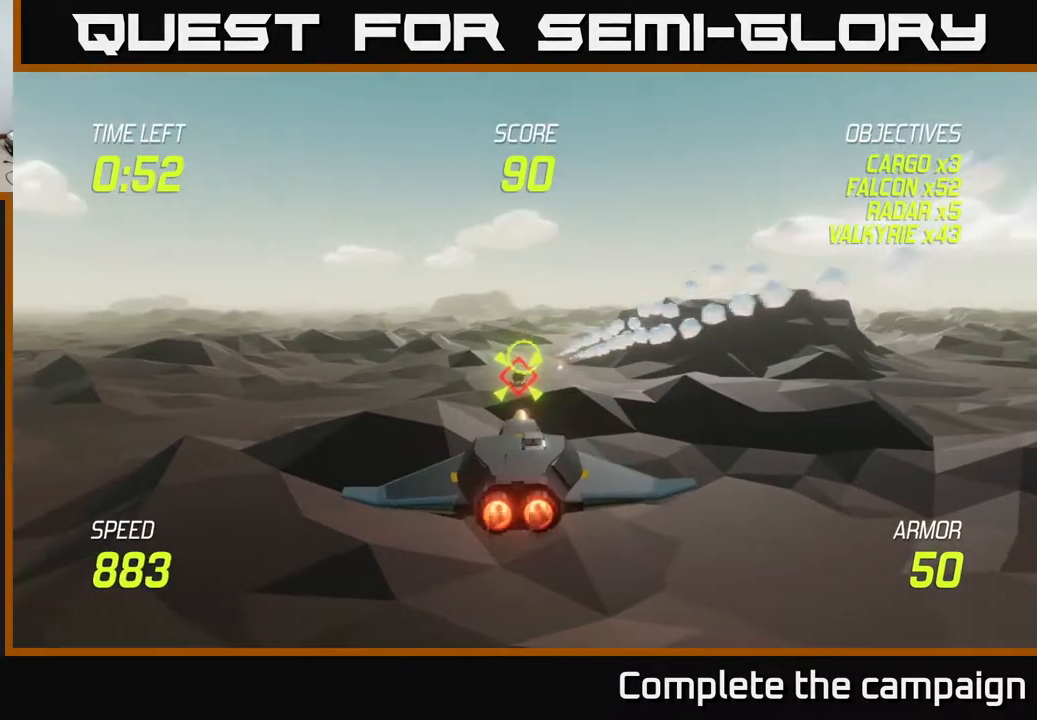
{"buttons": ["L2"], "left_stick": "right", "right_stick": "center", "events": [[33, "R2", "up"], [117, "L2", "up"], [133, "R2", "down"], [300, "left_stick", "right"], [317, "R2", "up"], [483, "L2", "down"]]}
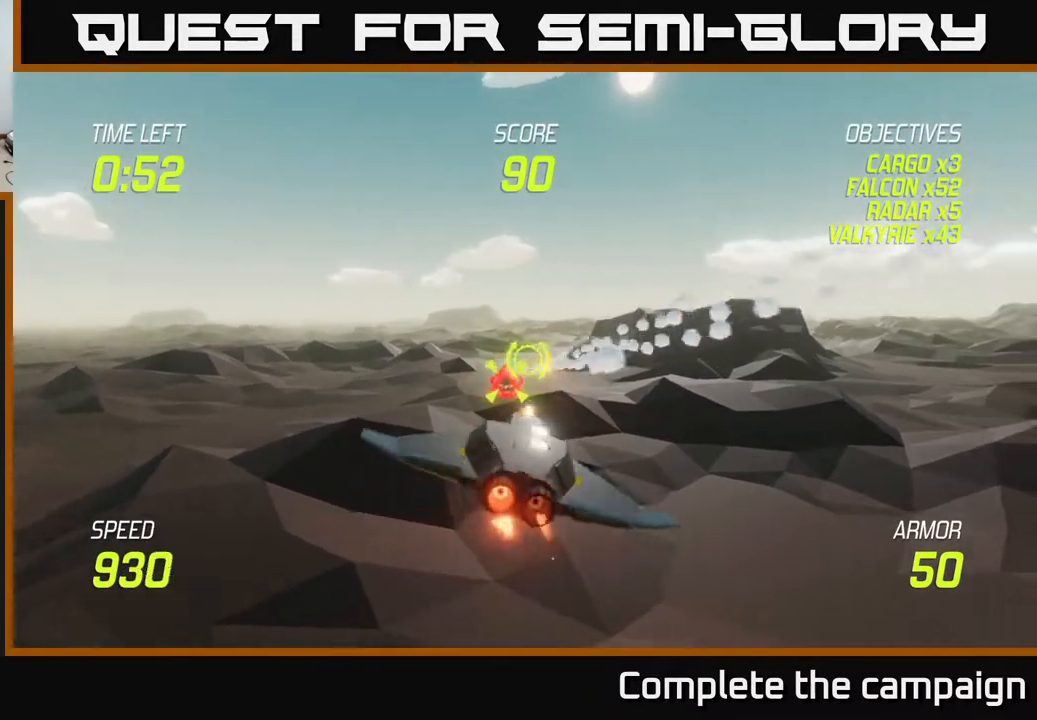
{"buttons": ["L2"], "left_stick": "left", "right_stick": "center", "events": [[100, "L2", "up"], [183, "L2", "down"], [417, "left_stick", "left"]]}
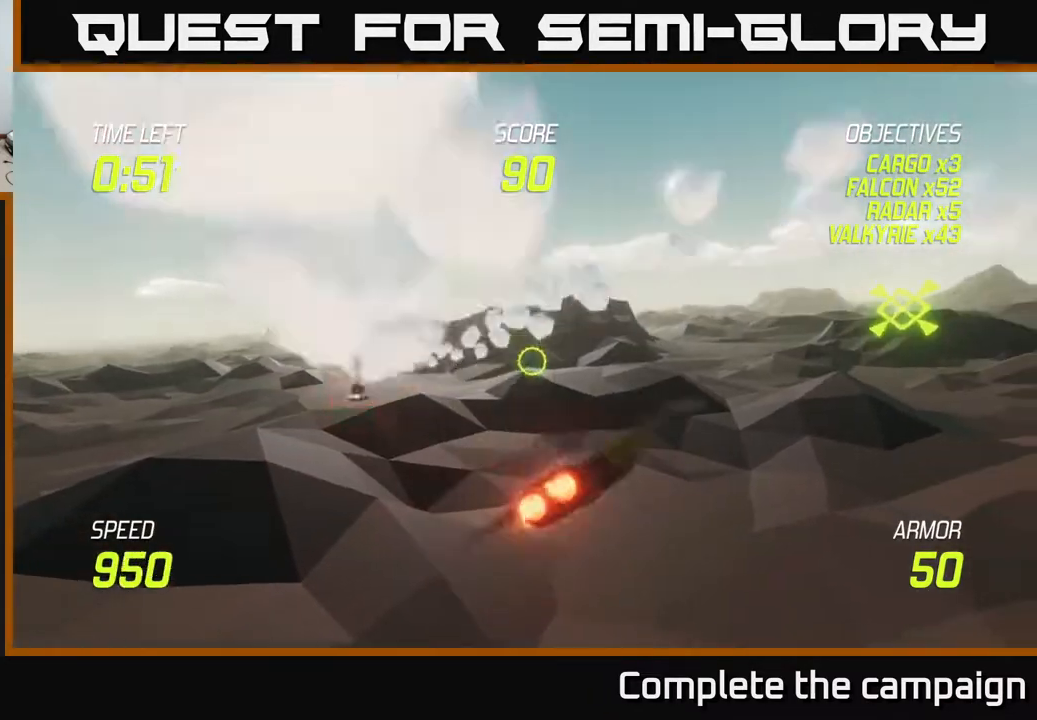
{"buttons": ["L2"], "left_stick": "left", "right_stick": "center", "events": [[83, "left_stick", "center"], [400, "left_stick", "left"]]}
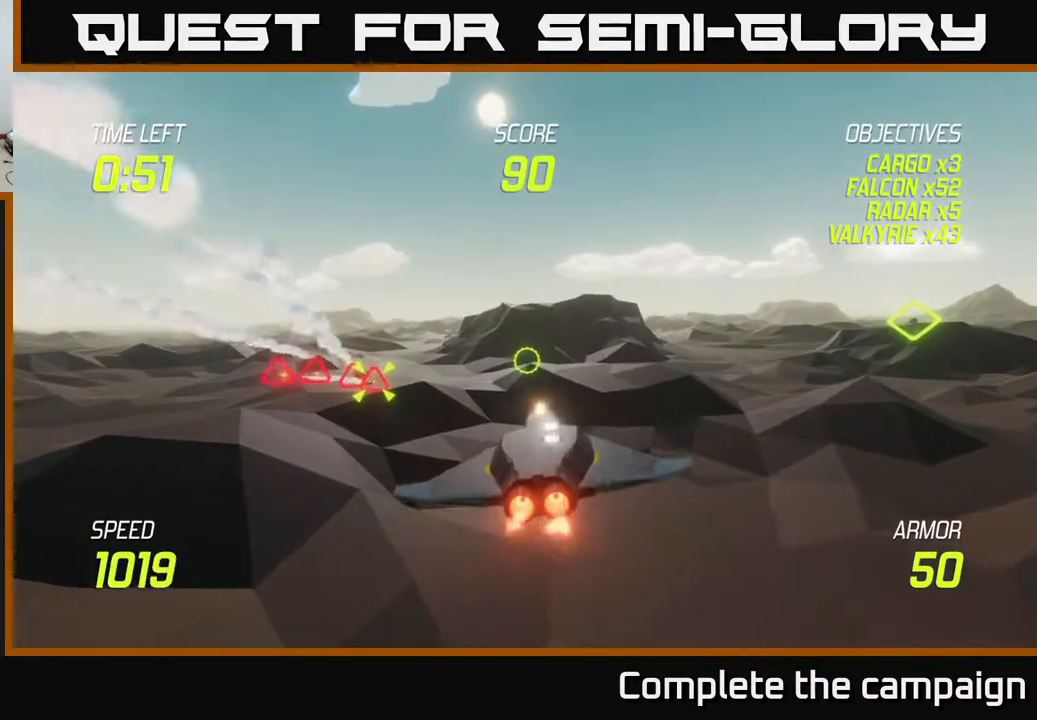
{"buttons": [], "left_stick": "left", "right_stick": "center", "events": [[67, "L2", "up"]]}
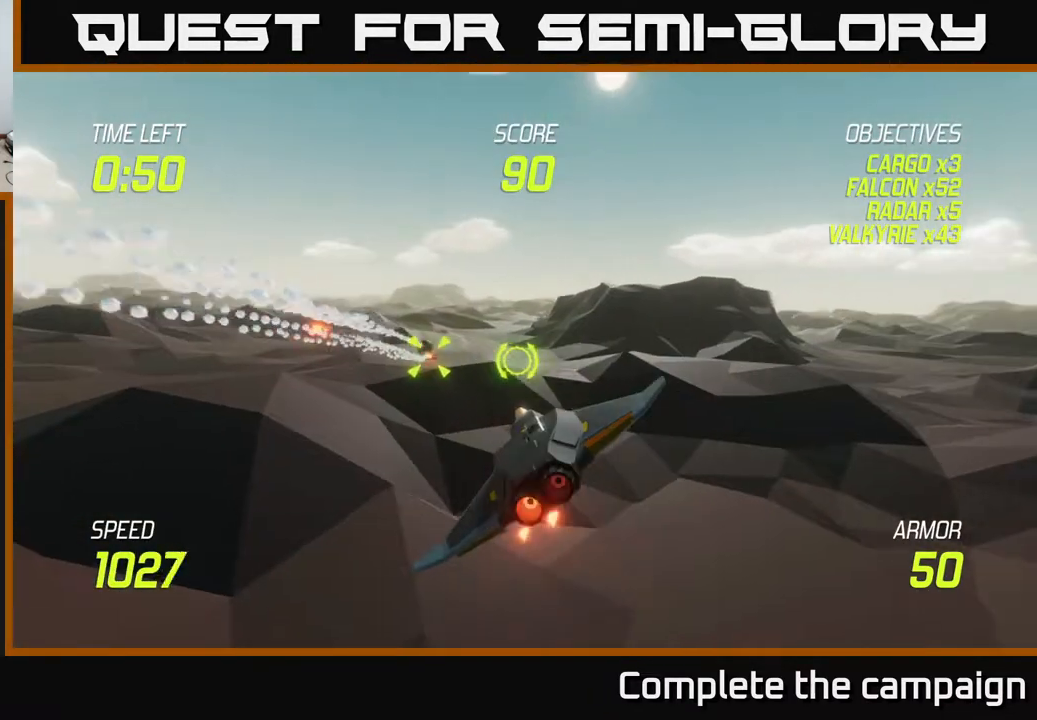
{"buttons": [], "left_stick": "center", "right_stick": "center", "events": [[50, "R2", "down"], [150, "left_stick", "center"], [167, "R2", "up"], [300, "R2", "down"], [467, "R2", "up"]]}
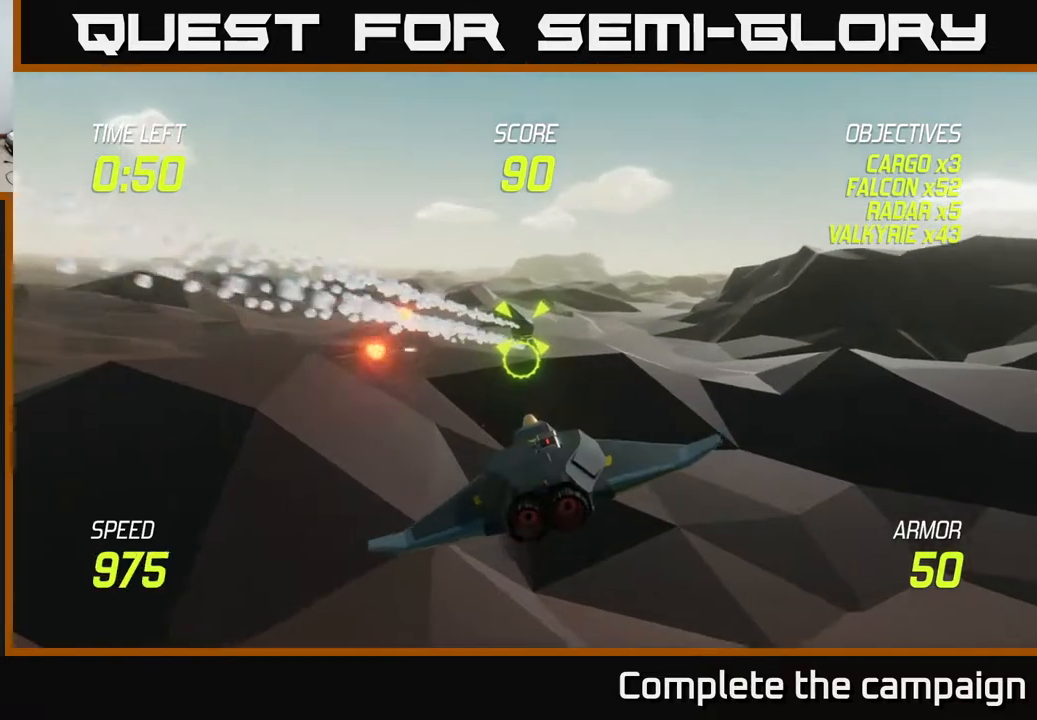
{"buttons": ["L2"], "left_stick": "center", "right_stick": "center", "events": [[183, "left_stick", "up"], [200, "L2", "down"], [350, "left_stick", "center"]]}
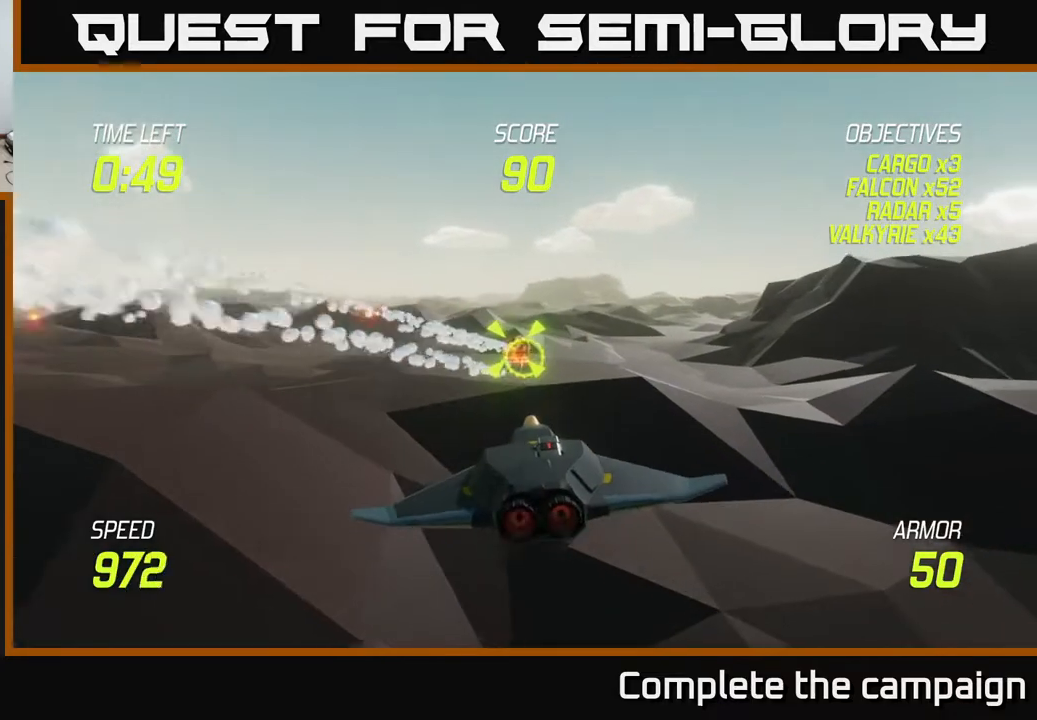
{"buttons": [], "left_stick": "left", "right_stick": "center", "events": [[233, "left_stick", "left"], [300, "L2", "up"]]}
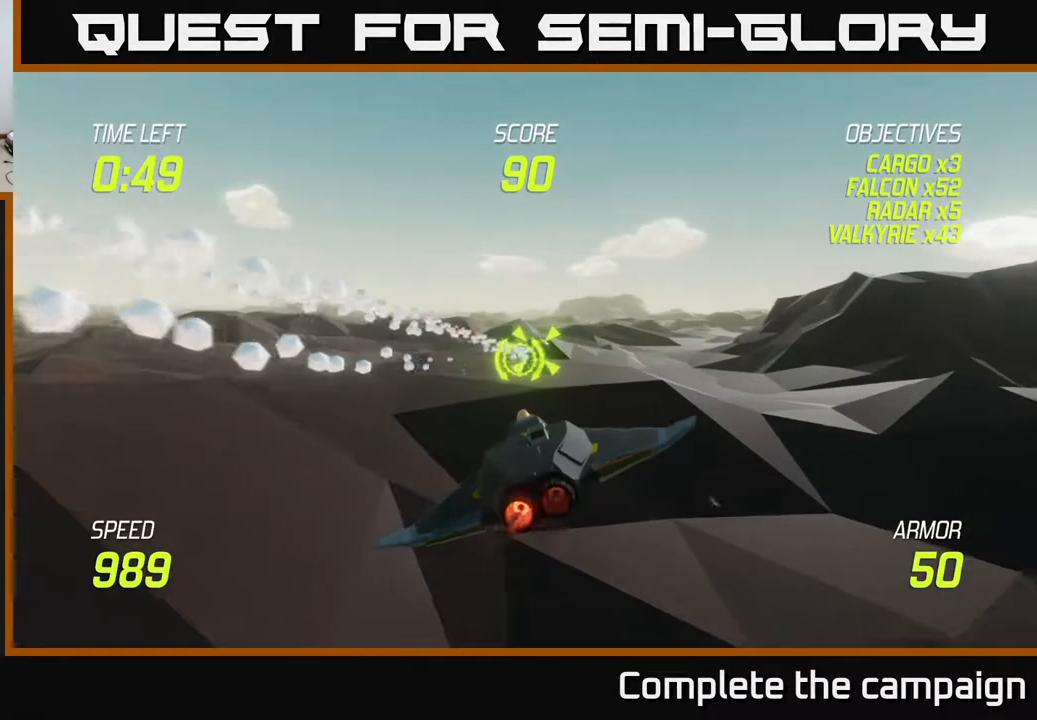
{"buttons": [], "left_stick": "left", "right_stick": "center", "events": [[183, "left_stick", "up-left"], [483, "left_stick", "left"]]}
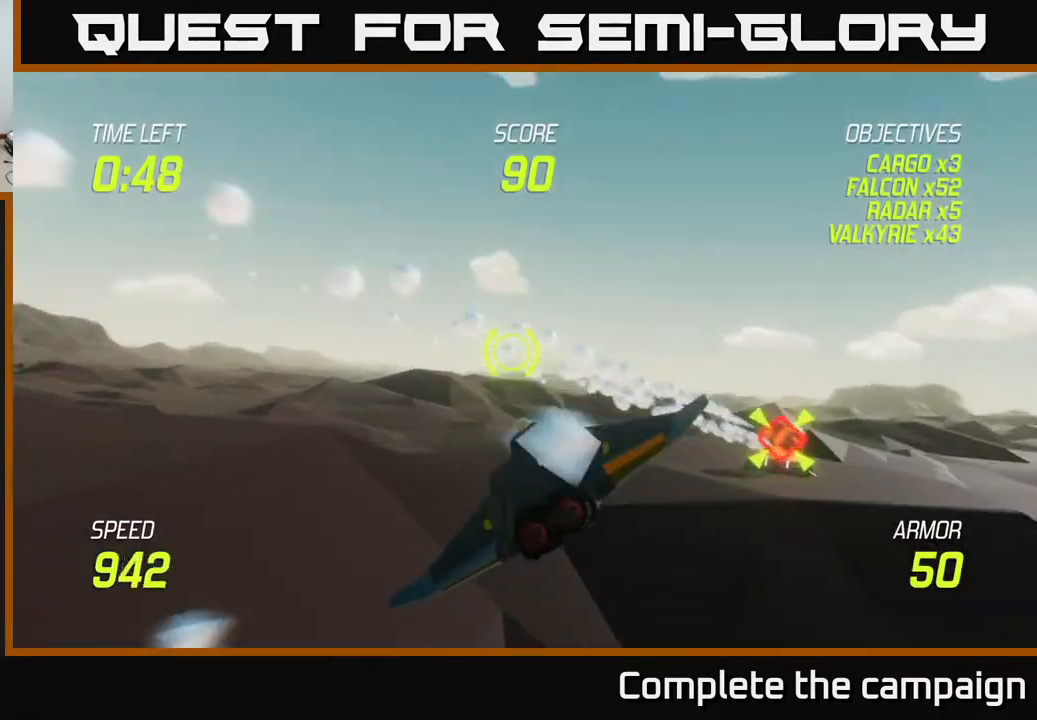
{"buttons": ["L2"], "left_stick": "left", "right_stick": "center", "events": [[167, "L2", "down"], [367, "L2", "up"], [417, "L2", "down"]]}
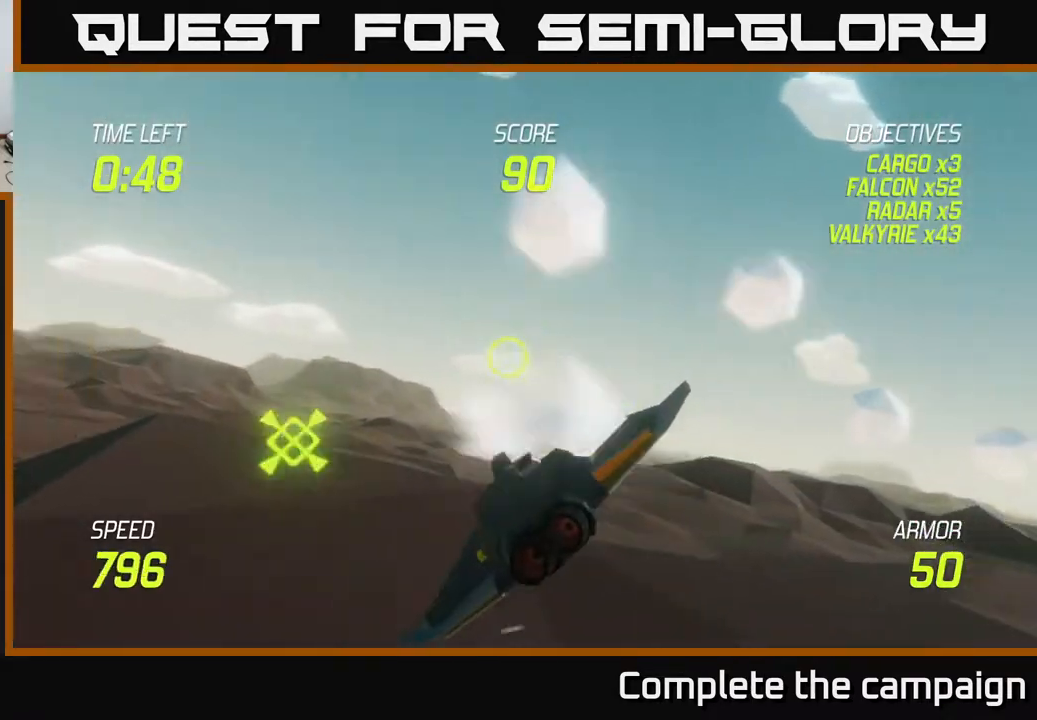
{"buttons": [], "left_stick": "up-right", "right_stick": "center", "events": [[83, "L2", "up"], [117, "left_stick", "up-left"], [333, "R2", "down"], [350, "left_stick", "center"], [467, "R2", "up"], [467, "left_stick", "up-right"]]}
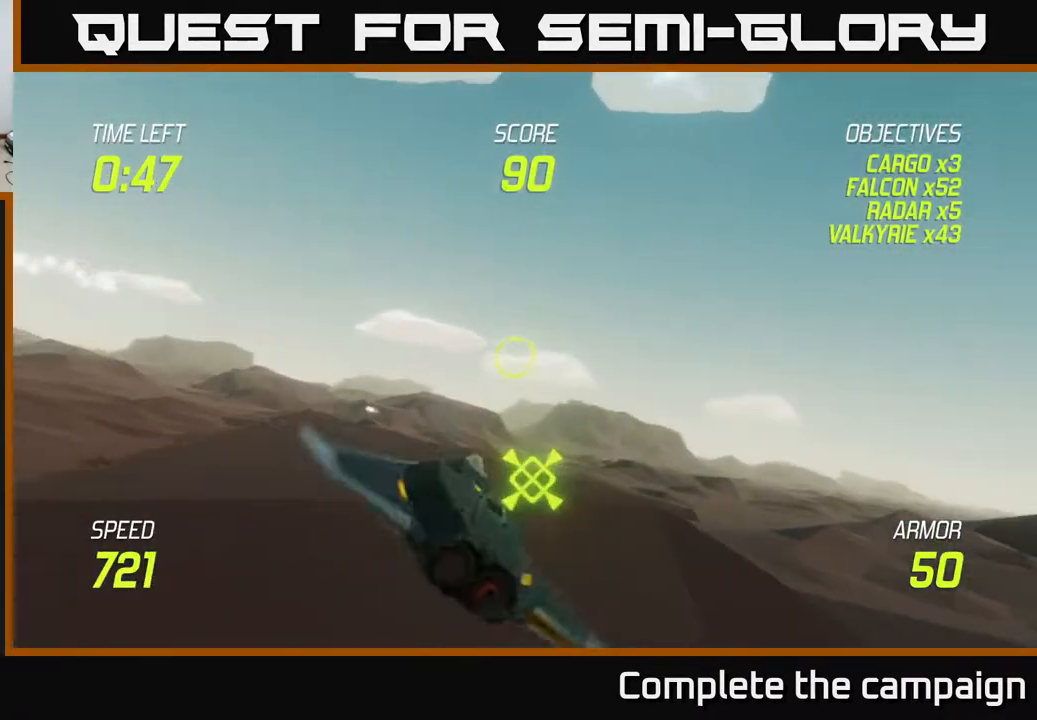
{"buttons": ["L2"], "left_stick": "up", "right_stick": "center", "events": [[100, "R2", "down"], [200, "left_stick", "right"], [267, "R2", "up"], [283, "L2", "down"], [350, "left_stick", "up"]]}
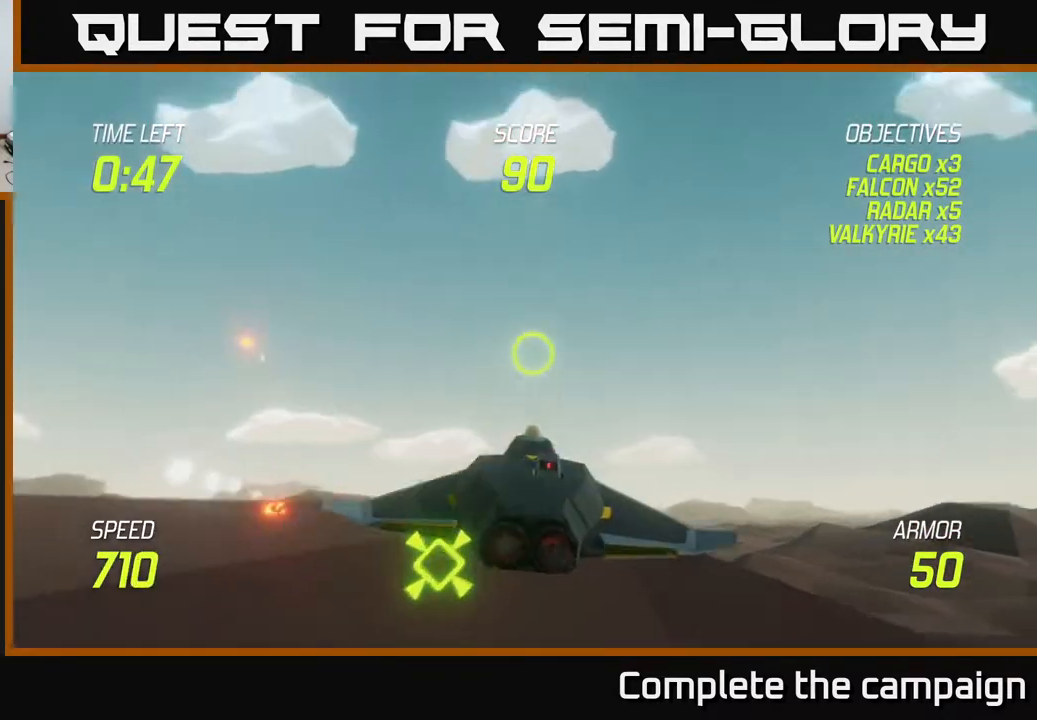
{"buttons": ["L2"], "left_stick": "down", "right_stick": "center", "events": [[200, "left_stick", "center"], [350, "left_stick", "down"]]}
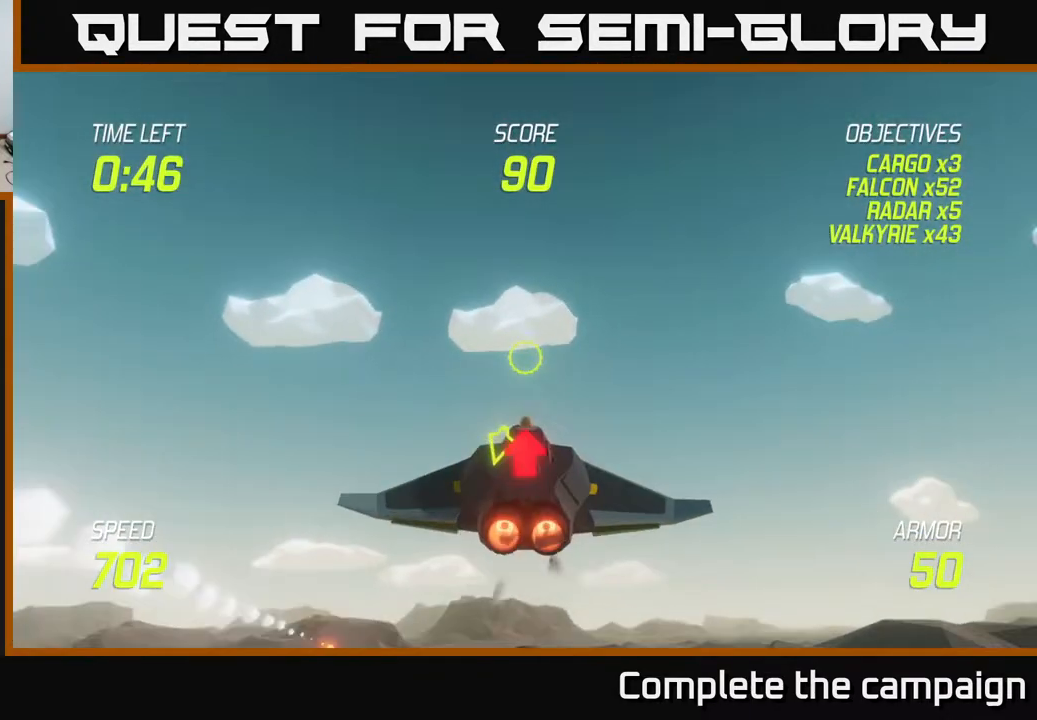
{"buttons": [], "left_stick": "down-left", "right_stick": "center", "events": [[267, "L2", "up"], [467, "left_stick", "down-left"]]}
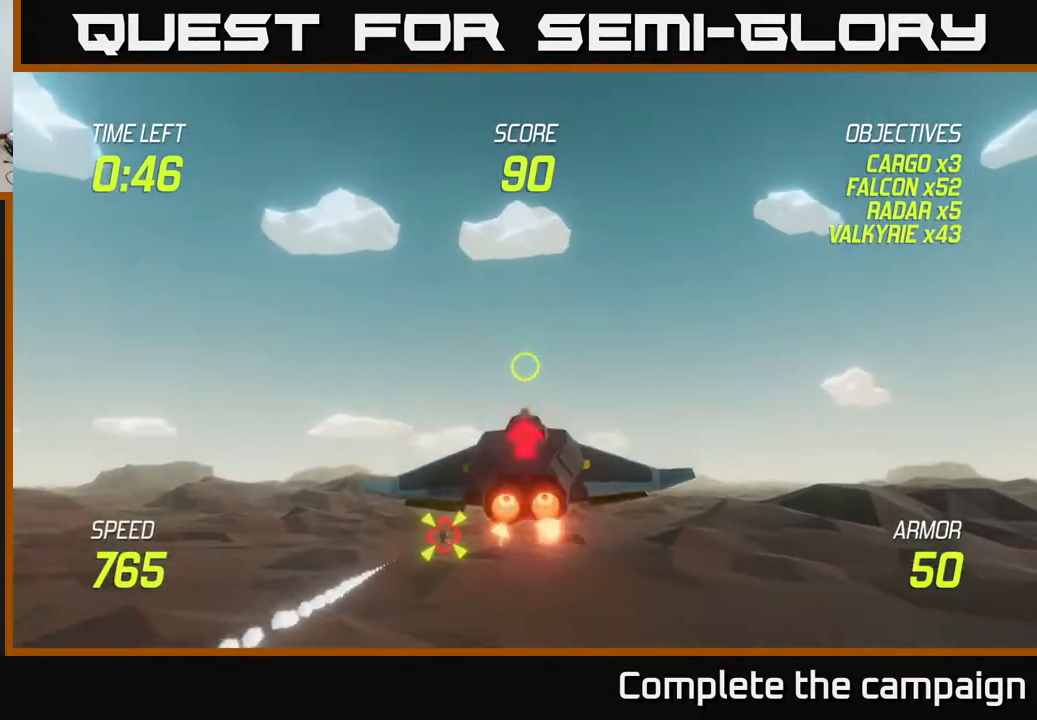
{"buttons": [], "left_stick": "down-right", "right_stick": "center", "events": [[333, "R2", "down"], [400, "R2", "up"], [417, "left_stick", "down-right"]]}
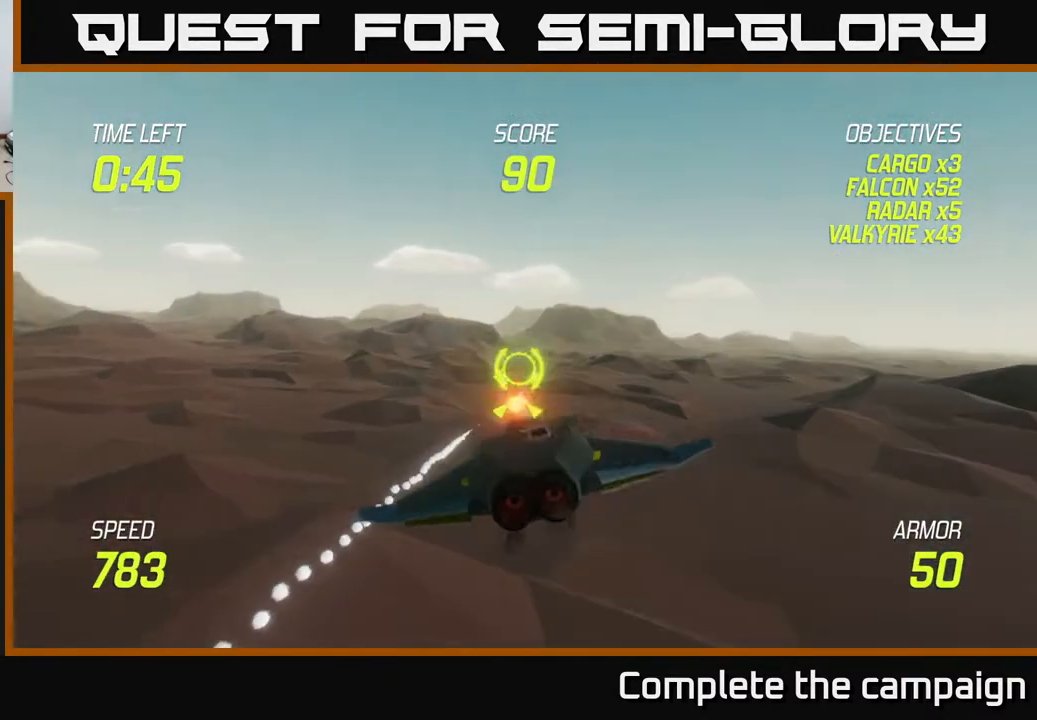
{"buttons": [], "left_stick": "right", "right_stick": "center", "events": [[50, "R2", "down"], [50, "left_stick", "center"], [217, "R2", "up"], [217, "left_stick", "right"], [333, "L2", "down"], [467, "L2", "up"]]}
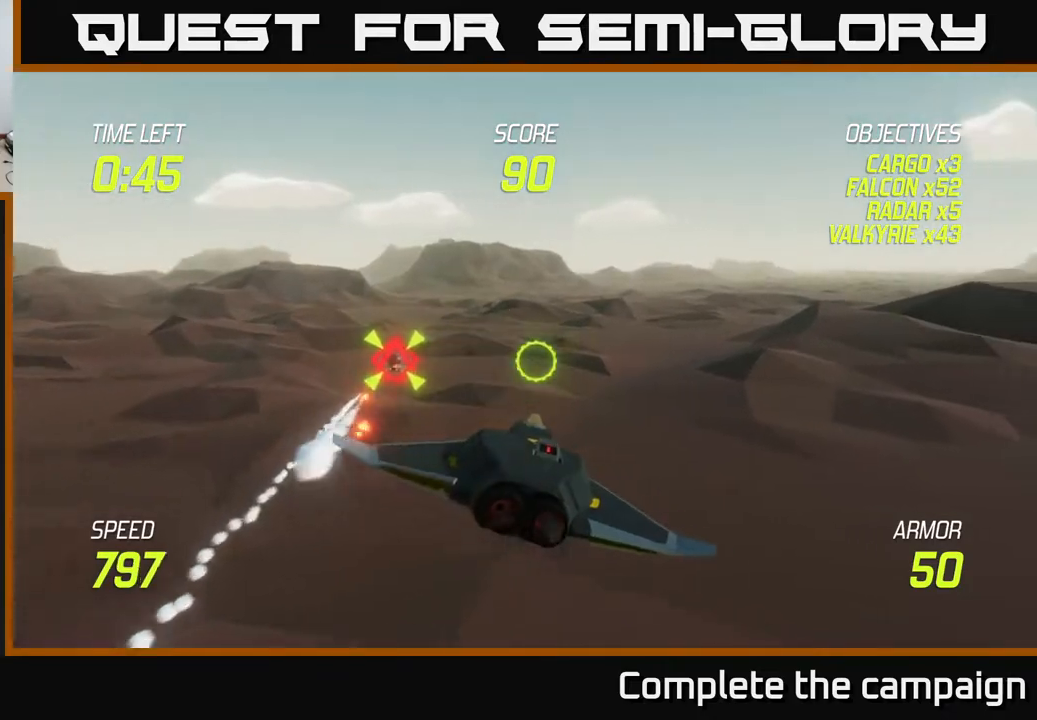
{"buttons": ["L2"], "left_stick": "up-right", "right_stick": "center", "events": [[33, "left_stick", "center"], [67, "L2", "down"], [167, "left_stick", "left"], [300, "left_stick", "center"], [400, "left_stick", "up-right"]]}
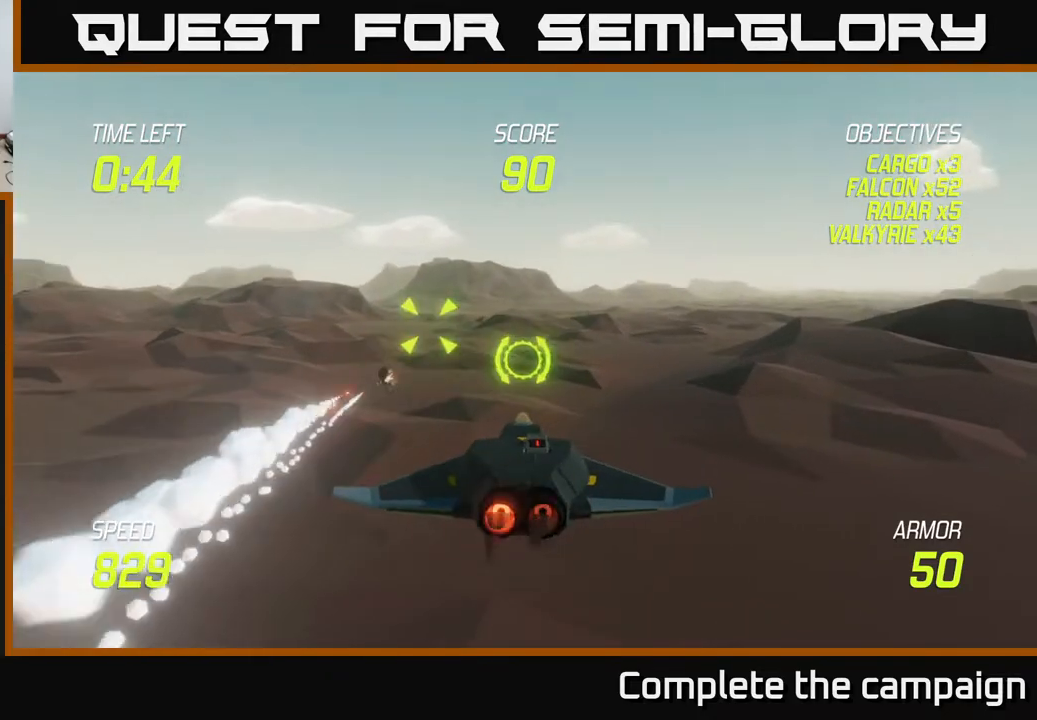
{"buttons": ["L2"], "left_stick": "left", "right_stick": "center", "events": [[50, "left_stick", "left"], [183, "left_stick", "center"], [300, "left_stick", "left"]]}
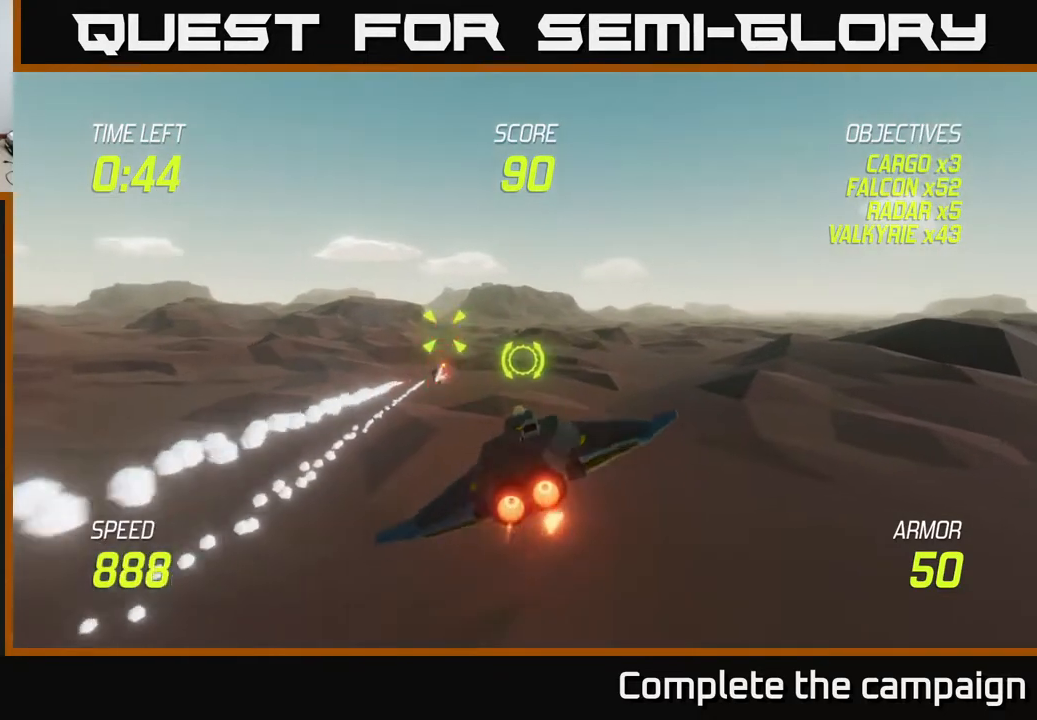
{"buttons": ["R2"], "left_stick": "down-right", "right_stick": "center", "events": [[100, "L2", "up"], [233, "R2", "down"], [333, "left_stick", "center"], [350, "R2", "up"], [417, "left_stick", "down-right"], [467, "R2", "down"]]}
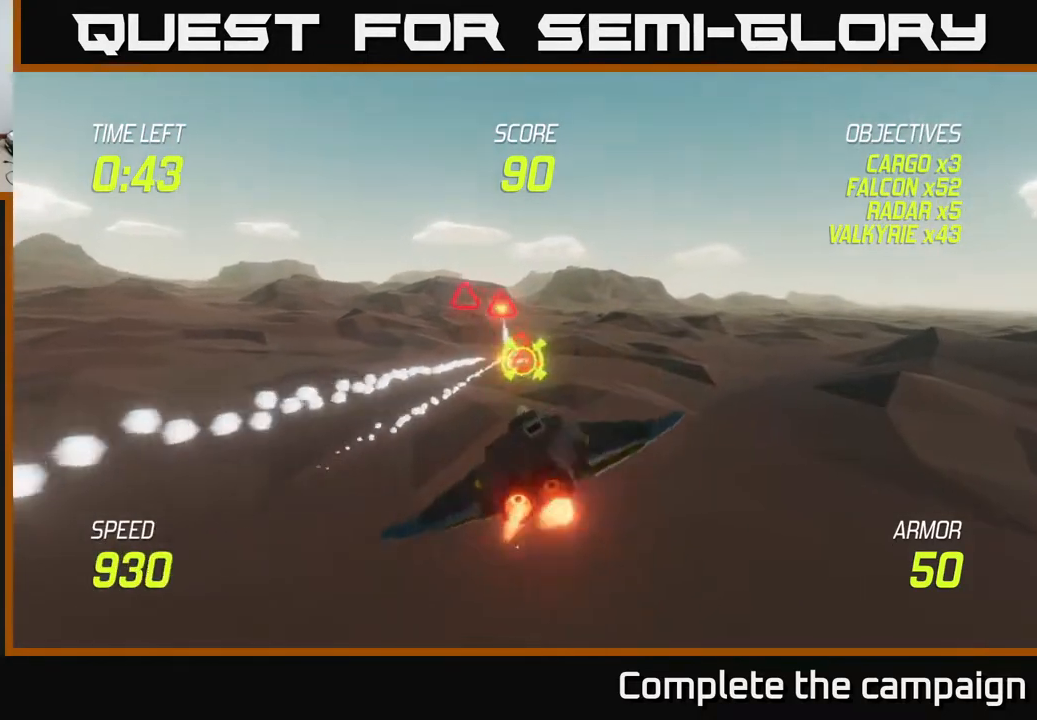
{"buttons": [], "left_stick": "left", "right_stick": "center", "events": [[17, "left_stick", "right"], [117, "R2", "up"], [183, "L2", "down"], [267, "left_stick", "up"], [333, "left_stick", "left"], [467, "L2", "up"]]}
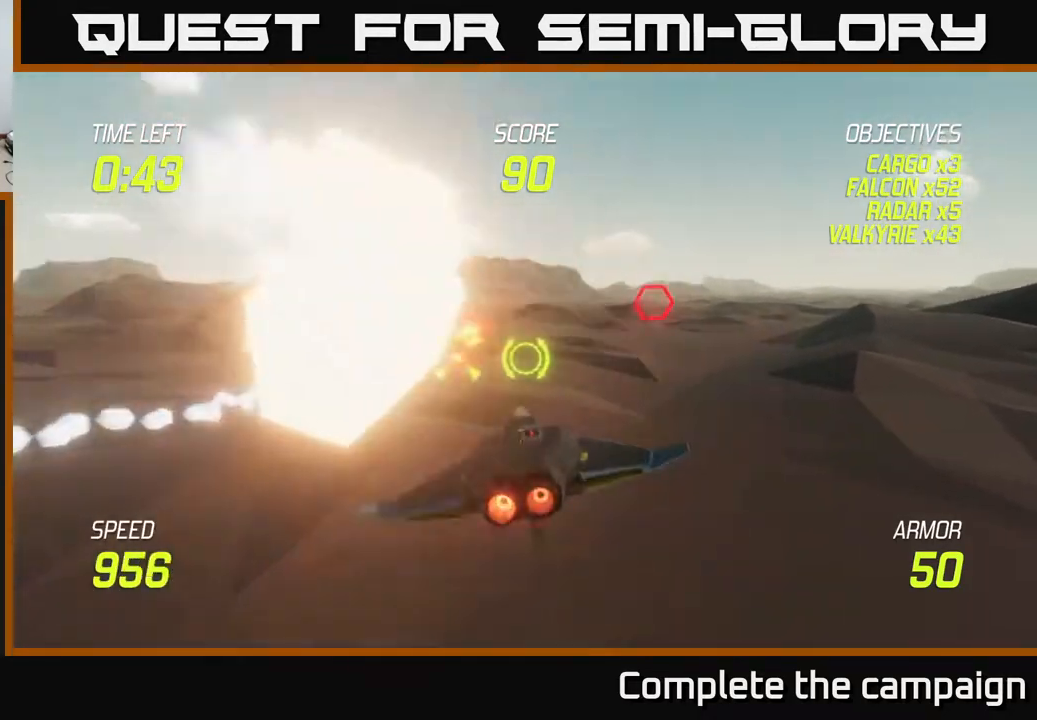
{"buttons": ["R2"], "left_stick": "center", "right_stick": "center", "events": [[33, "L2", "down"], [117, "left_stick", "up-left"], [200, "L2", "up"], [300, "left_stick", "center"], [350, "R2", "down"], [383, "left_stick", "right"], [500, "left_stick", "center"]]}
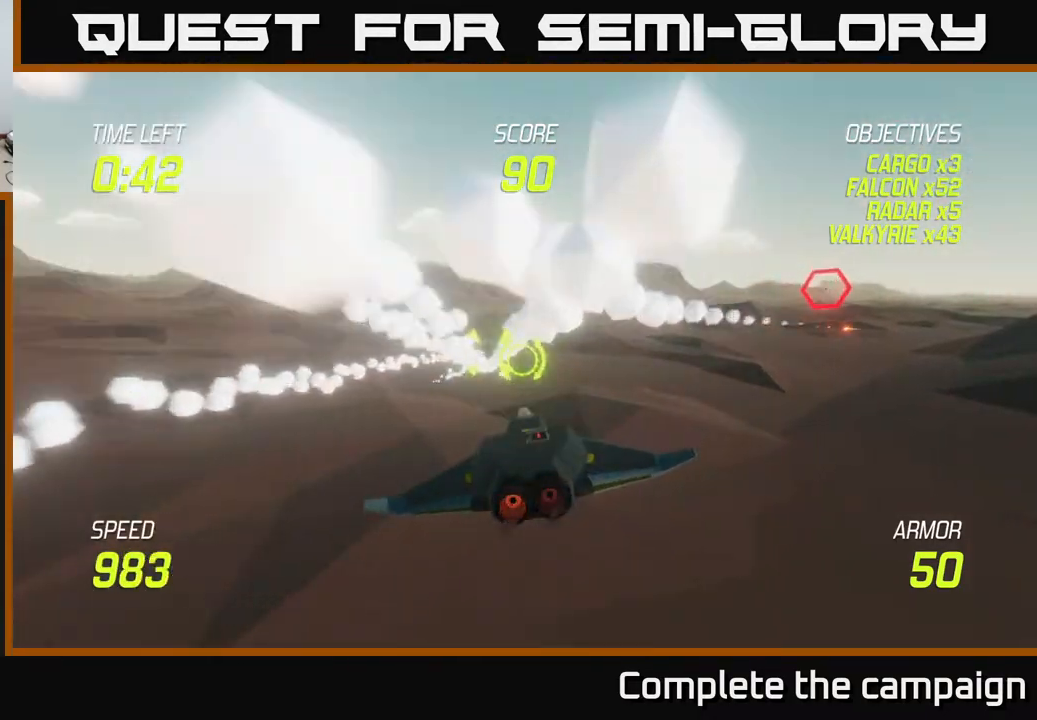
{"buttons": ["R2"], "left_stick": "center", "right_stick": "center", "events": [[17, "R2", "up"], [50, "left_stick", "left"], [133, "R2", "down"], [217, "left_stick", "center"], [267, "R2", "up"], [450, "R2", "down"]]}
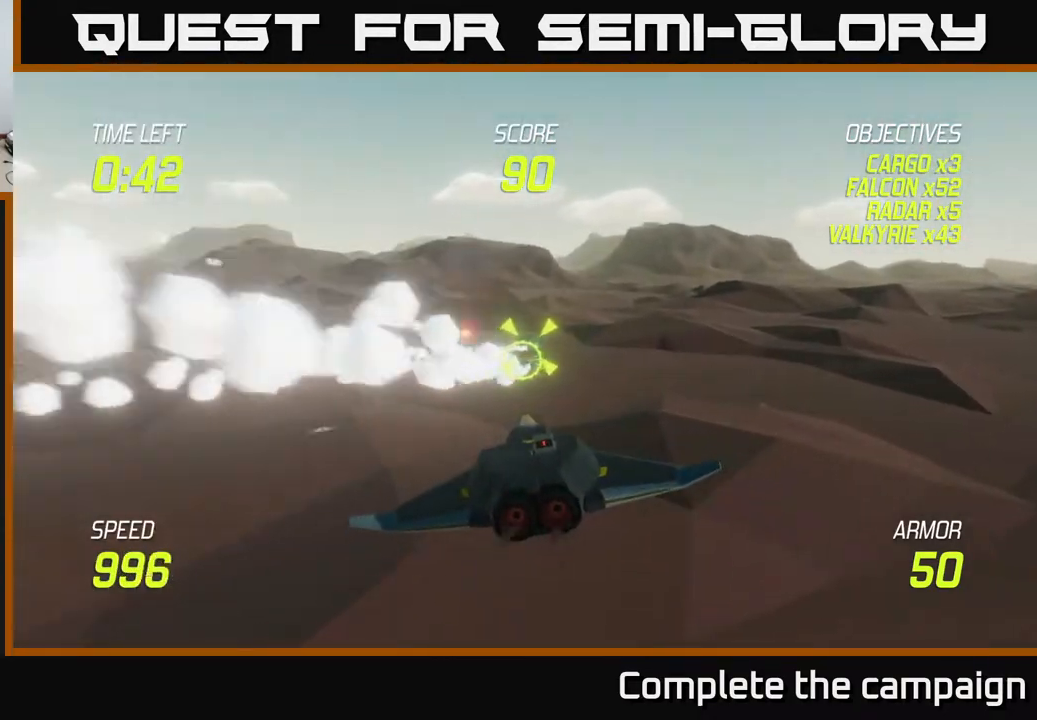
{"buttons": [], "left_stick": "center", "right_stick": "center", "events": [[50, "left_stick", "up"], [67, "R2", "up"], [200, "left_stick", "center"]]}
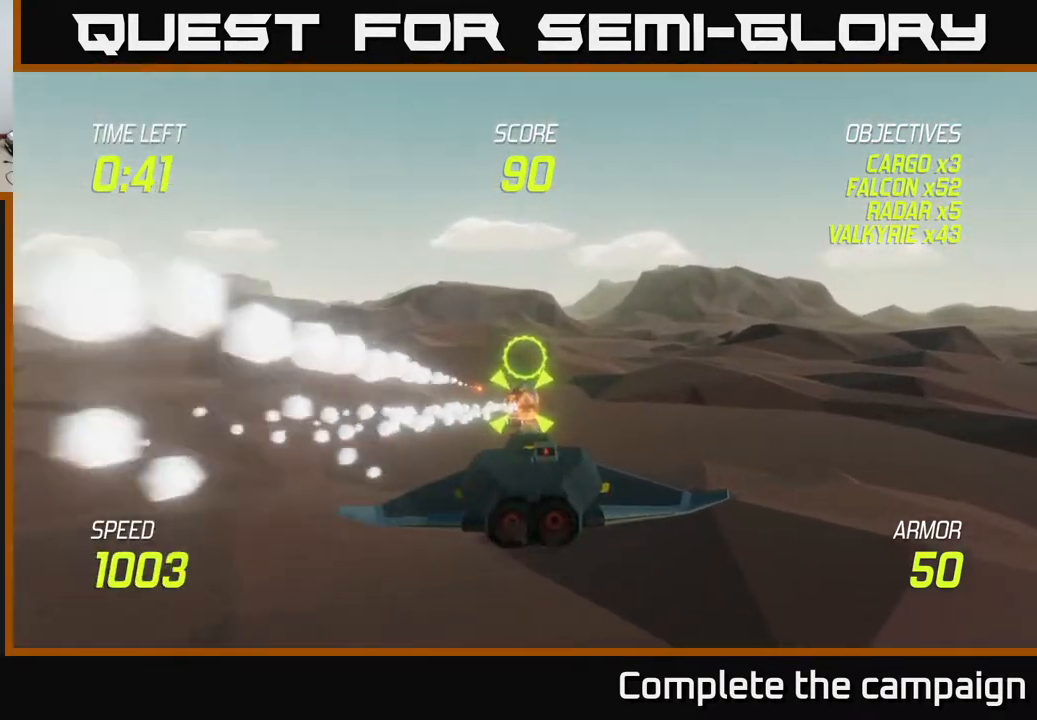
{"buttons": ["R2"], "left_stick": "up", "right_stick": "center", "events": [[17, "left_stick", "down-left"], [117, "left_stick", "center"], [367, "R2", "down"], [483, "left_stick", "up"]]}
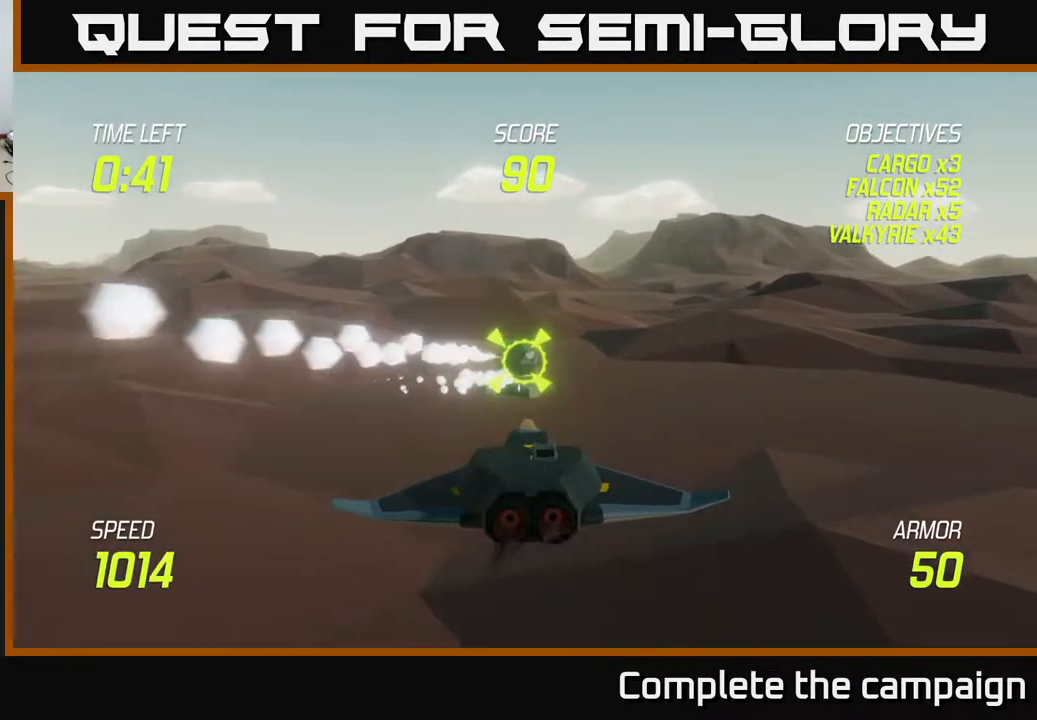
{"buttons": [], "left_stick": "up", "right_stick": "center", "events": [[17, "R2", "up"], [133, "R2", "down"], [183, "left_stick", "up-right"], [267, "R2", "up"], [500, "left_stick", "up"]]}
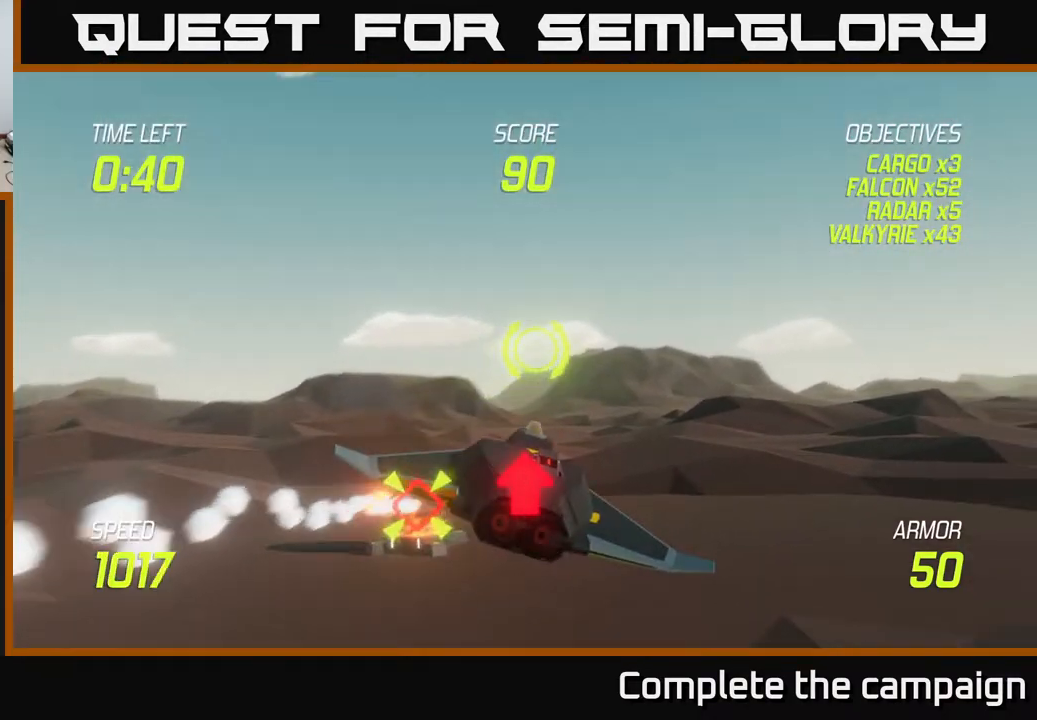
{"buttons": [], "left_stick": "left", "right_stick": "center", "events": [[67, "L2", "down"], [217, "L2", "up"], [233, "left_stick", "up-left"], [333, "L2", "down"], [367, "left_stick", "left"], [467, "L2", "up"]]}
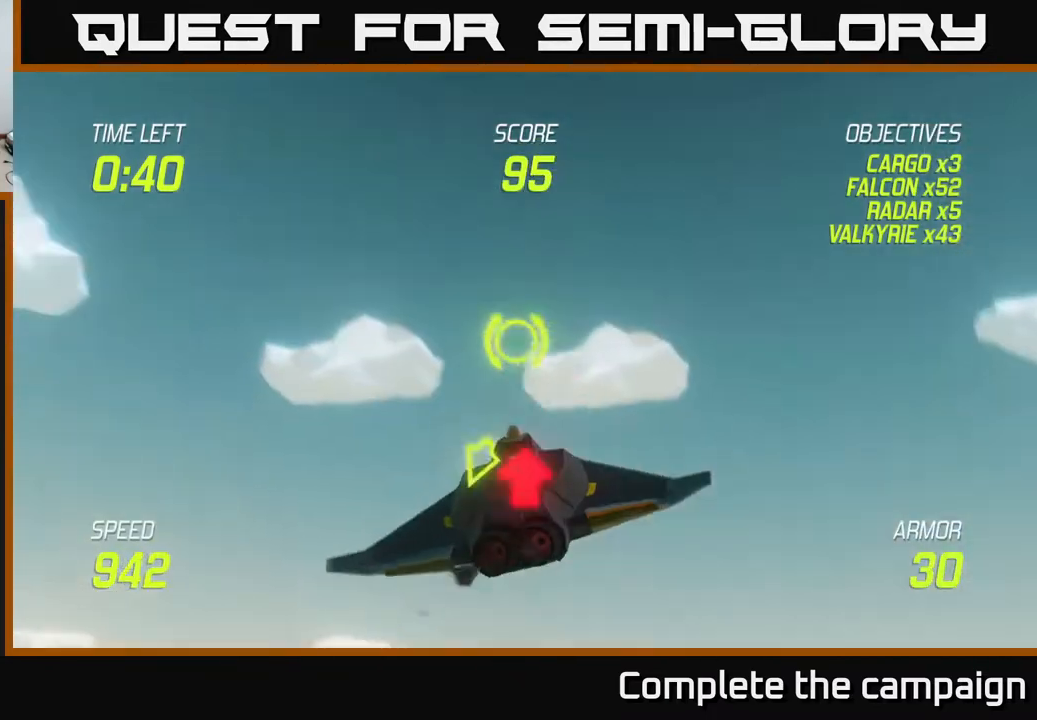
{"buttons": ["L2"], "left_stick": "left", "right_stick": "center", "events": [[50, "L2", "down"]]}
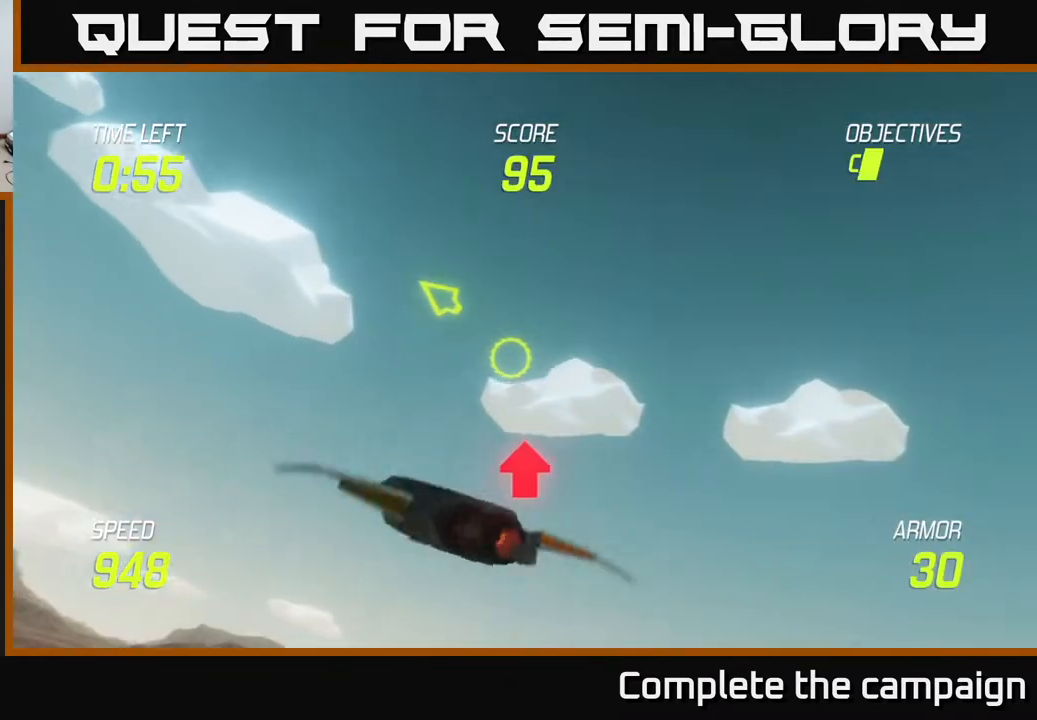
{"buttons": [], "left_stick": "left", "right_stick": "center", "events": [[117, "L2", "up"]]}
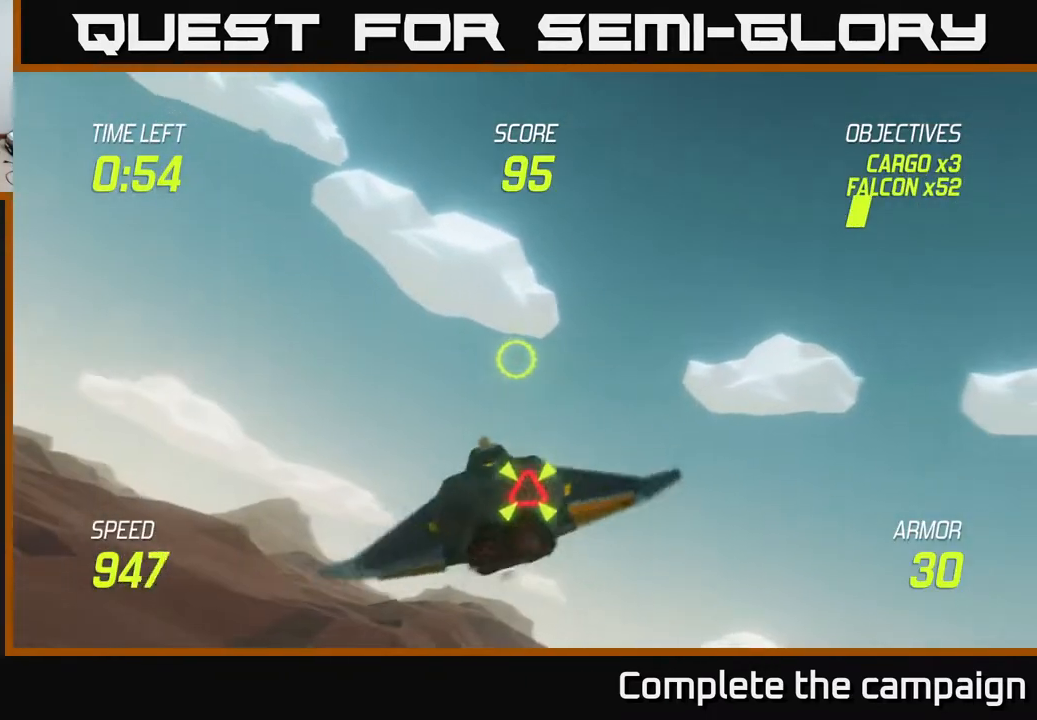
{"buttons": [], "left_stick": "down-right", "right_stick": "center", "events": [[200, "R2", "down"], [200, "left_stick", "down-right"], [350, "R2", "up"]]}
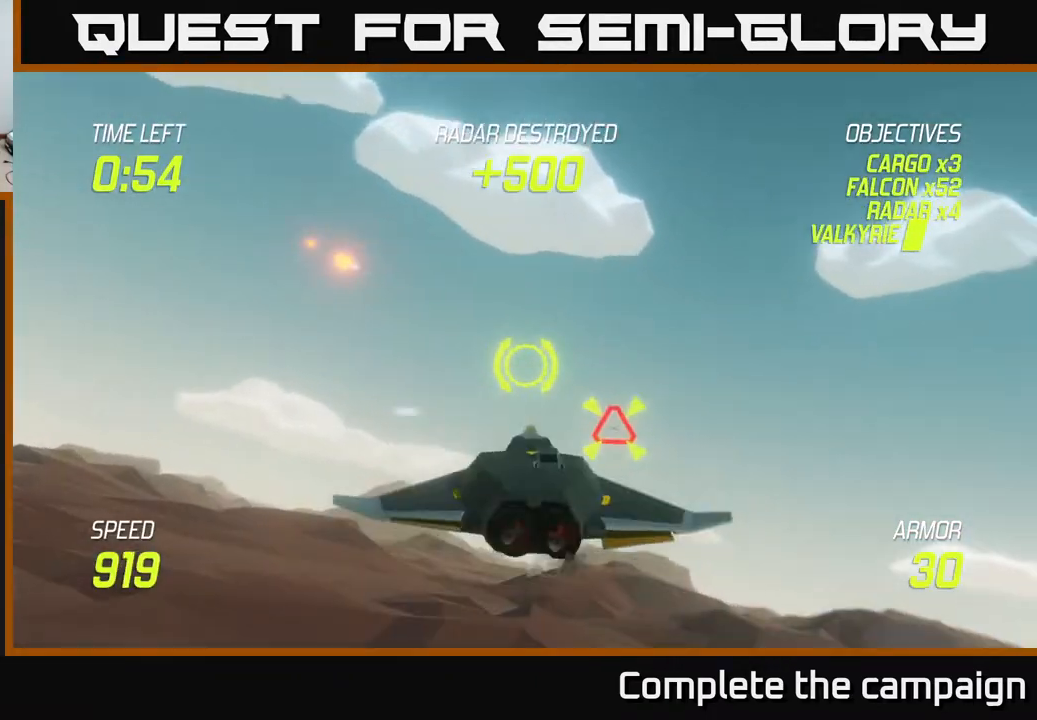
{"buttons": [], "left_stick": "left", "right_stick": "center", "events": [[167, "left_stick", "down-left"], [317, "left_stick", "left"]]}